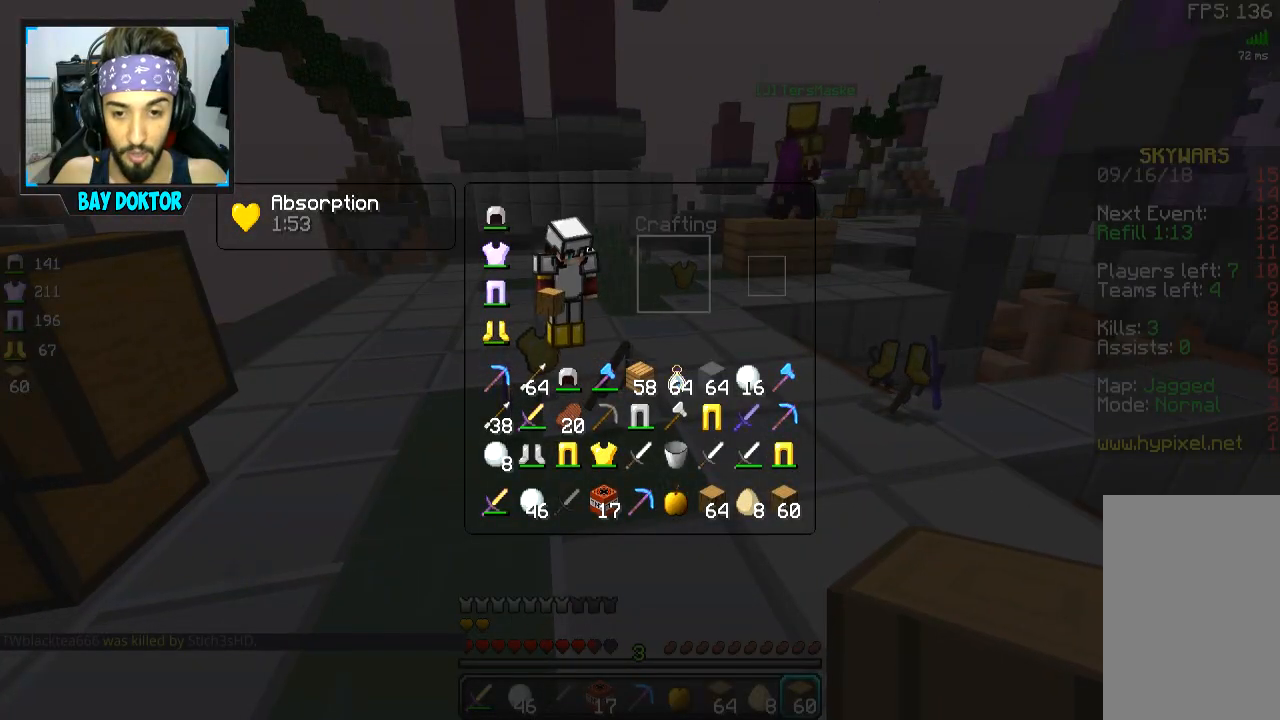
Gameplay with keyboard and mouse; each line is a JSON object with the keys and mouse buttons held at the frame after it. "events" lists presses ("down") and releases ("up") of "a", "d", "s", "space", "w", "mouse_left" and "mouse_right" between this image and that frame as [ms after this image, input, new state], when the widget could be followed in between. "mouse_left", "mouse_right" = the "left", "right" buttons of the "mouse" list. No other keys are recorded. Fast repeated clicks can show as one long hold. Mouse movement is not recorded.
{"keys": [], "mouse": [], "events": []}
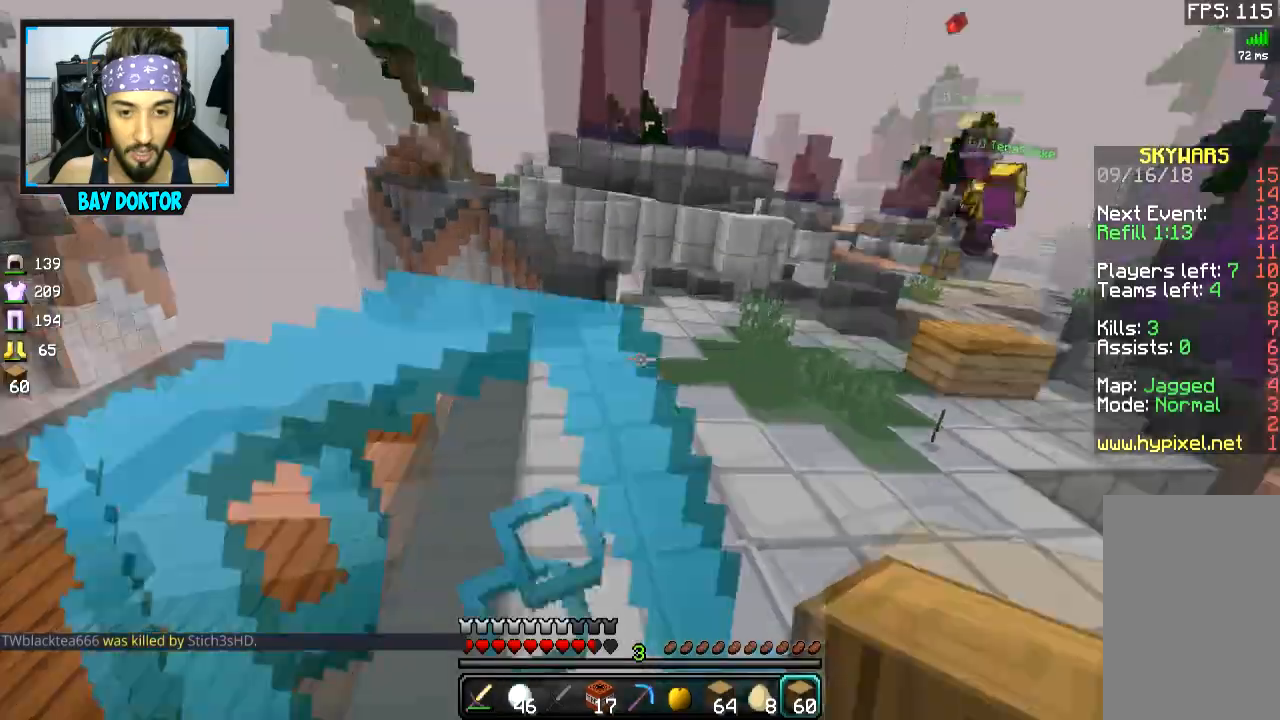
{"keys": ["w"], "mouse": [], "events": [[34, "w", "down"], [84, "space", "down"], [284, "space", "up"]]}
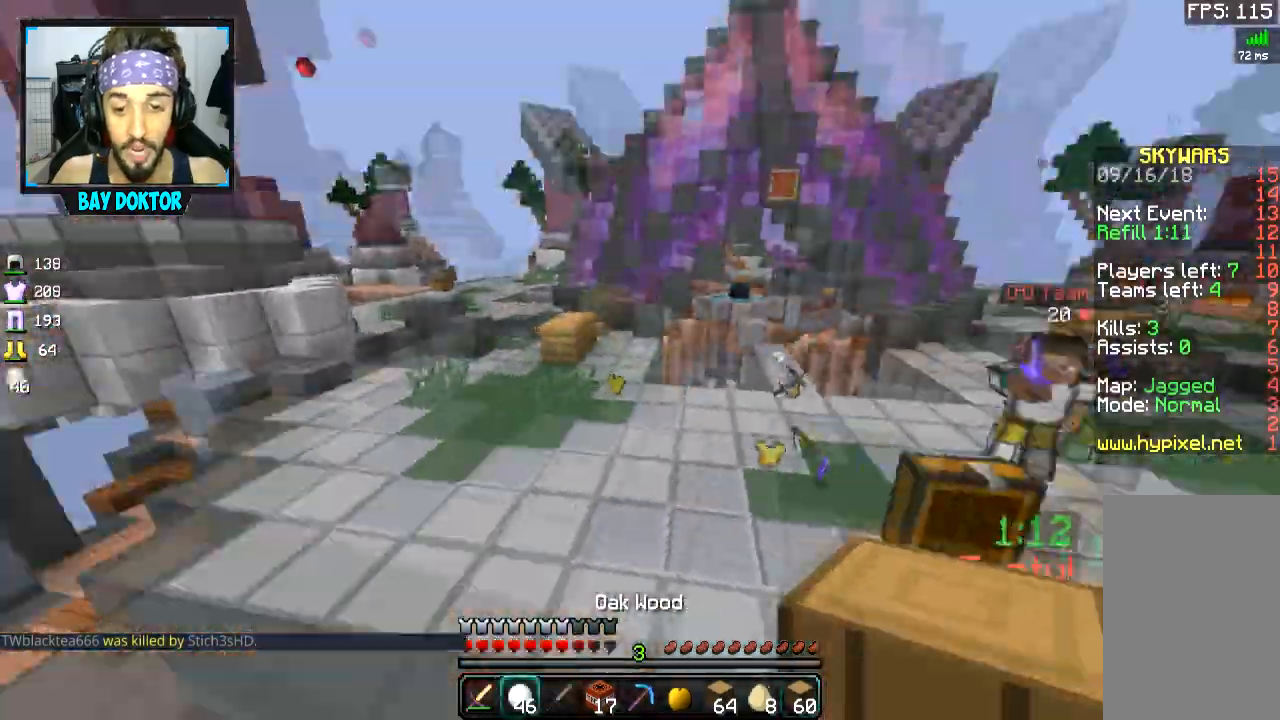
{"keys": ["w"], "mouse": [], "events": [[201, "d", "down"], [301, "d", "up"], [301, "mouse_right", "down"], [351, "mouse_right", "up"], [401, "mouse_right", "down"], [501, "mouse_right", "up"]]}
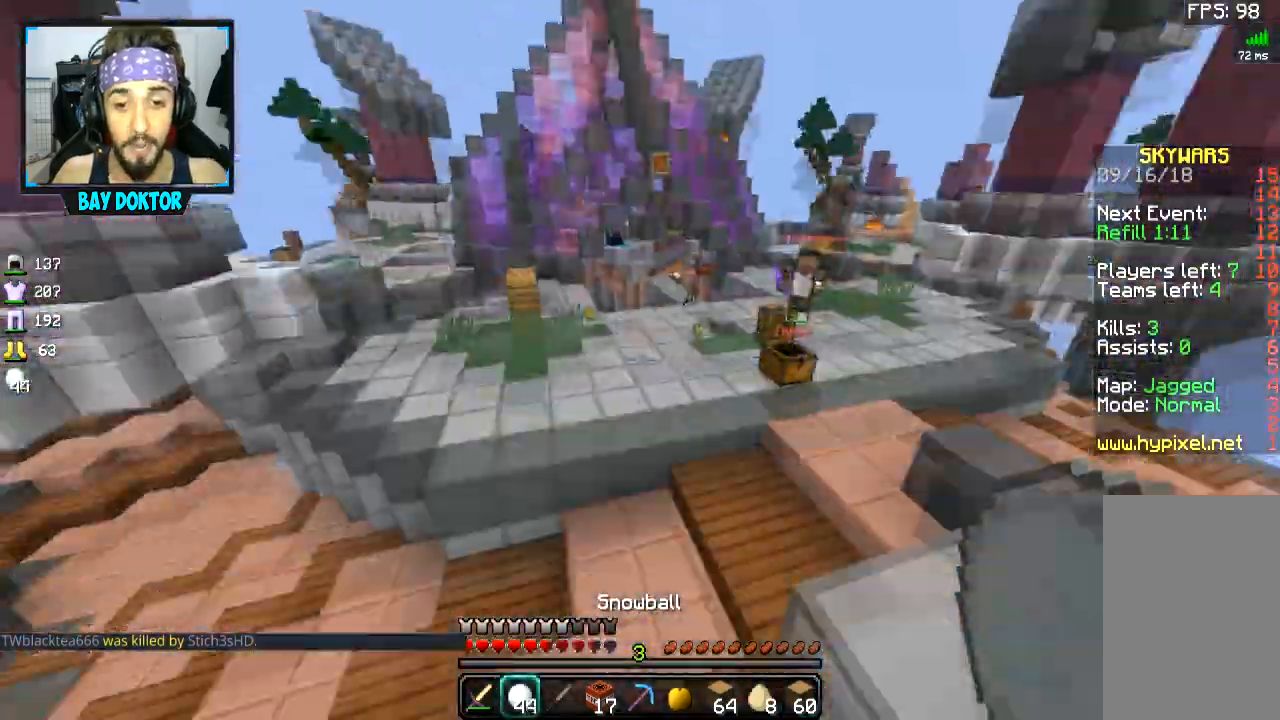
{"keys": ["d", "space", "w"], "mouse": [], "events": [[50, "mouse_right", "down"], [50, "space", "down"], [100, "mouse_right", "up"], [200, "mouse_right", "down"], [250, "mouse_right", "up"], [300, "mouse_right", "down"], [400, "mouse_right", "up"], [450, "mouse_right", "down"], [500, "d", "down"], [500, "mouse_right", "up"]]}
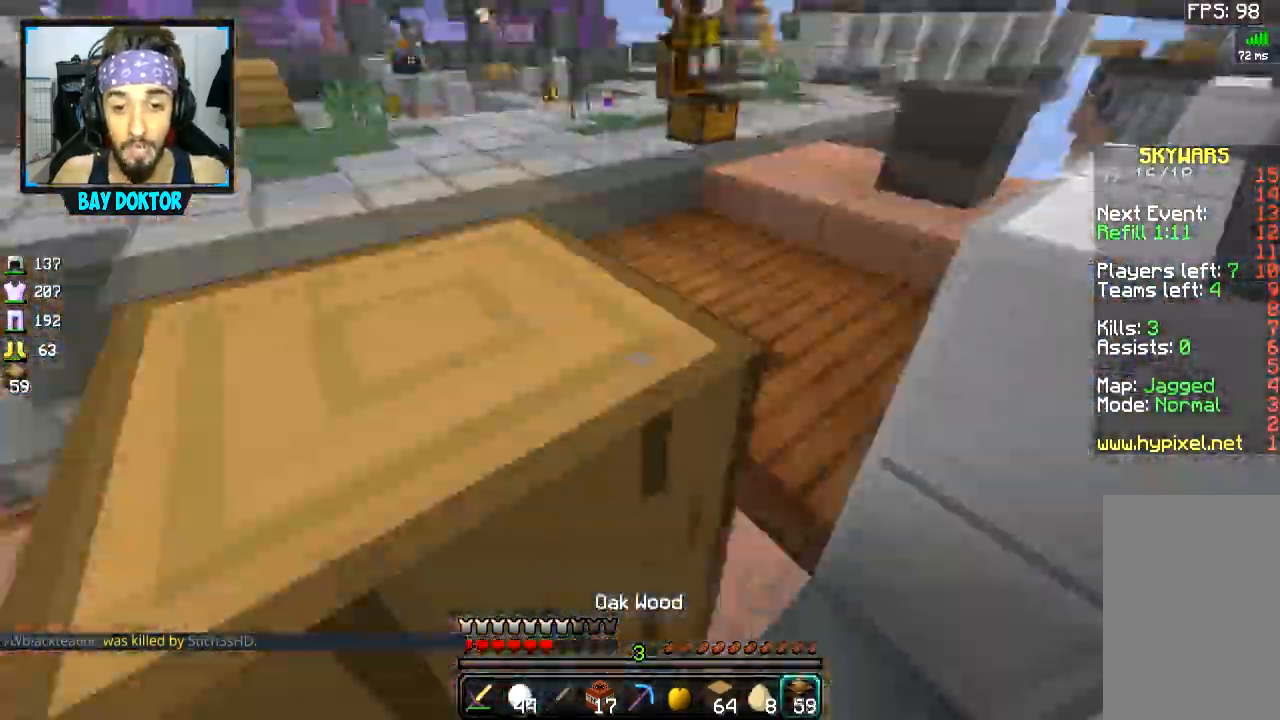
{"keys": ["d", "w"], "mouse": [], "events": [[50, "space", "up"], [100, "d", "up"], [201, "d", "down"], [234, "mouse_left", "down"], [301, "d", "up"], [301, "mouse_left", "up"], [351, "mouse_left", "down"], [401, "mouse_left", "up"], [451, "mouse_left", "down"], [501, "d", "down"], [501, "mouse_left", "up"]]}
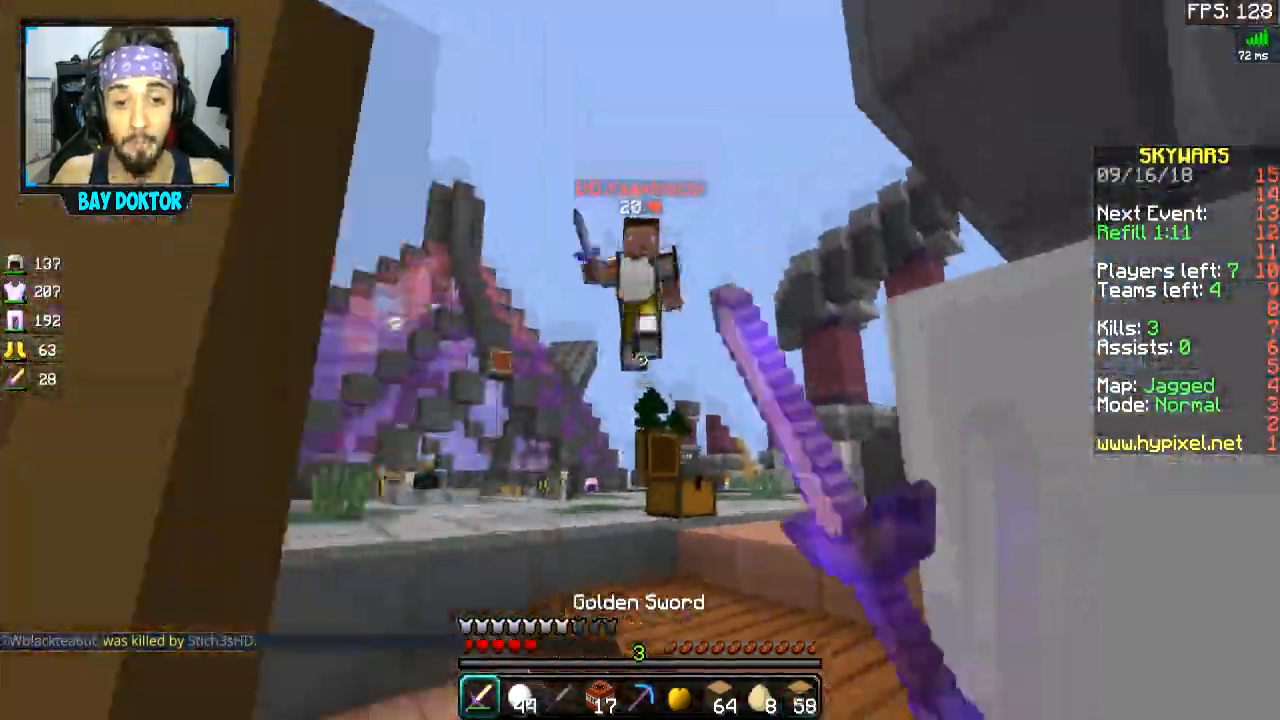
{"keys": ["d", "w"], "mouse": ["left", "right"], "events": [[50, "d", "up"], [50, "mouse_left", "down"], [100, "d", "down"], [350, "mouse_left", "up"], [400, "mouse_left", "down"], [450, "mouse_left", "up"], [500, "mouse_left", "down"], [500, "mouse_right", "down"]]}
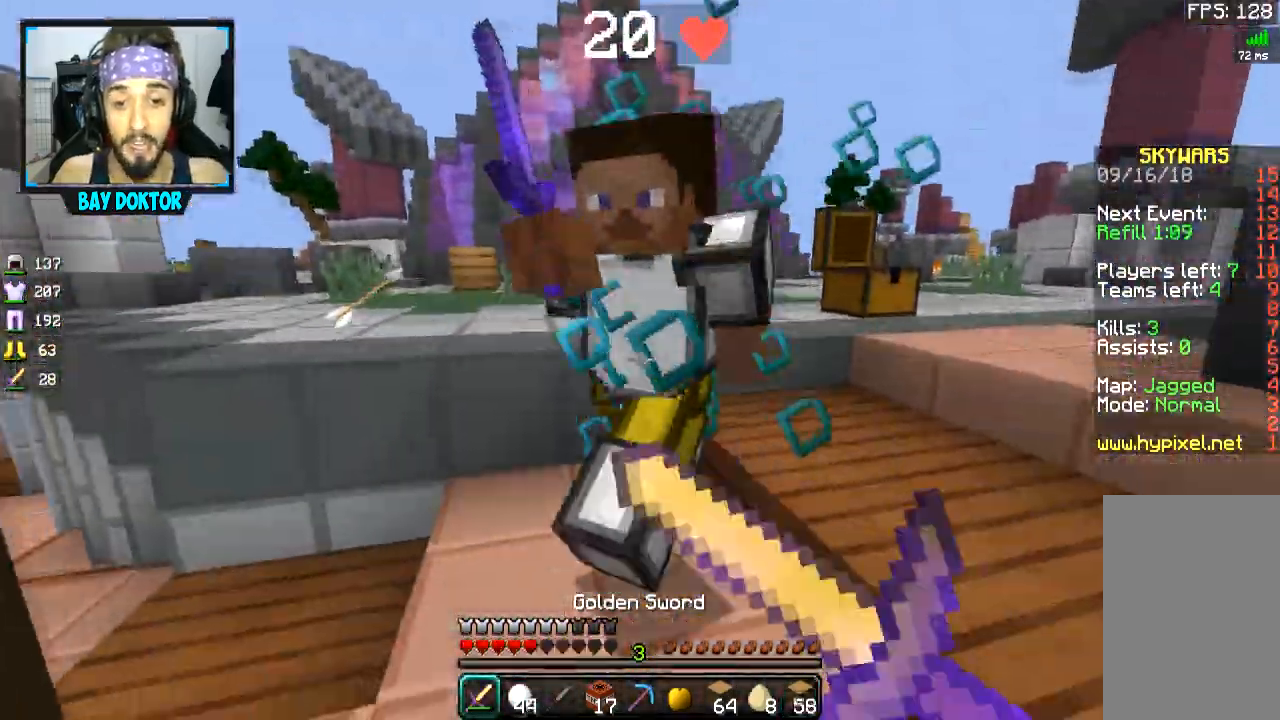
{"keys": ["d", "w"], "mouse": ["left", "right"], "events": [[50, "mouse_left", "up"], [50, "mouse_right", "up"], [100, "mouse_left", "down"], [100, "mouse_right", "down"], [150, "mouse_left", "up"], [150, "mouse_right", "up"], [184, "mouse_left", "down"], [251, "mouse_right", "down"], [301, "mouse_left", "up"], [301, "mouse_right", "up"], [351, "mouse_left", "down"], [351, "mouse_right", "down"], [401, "mouse_left", "up"], [401, "mouse_right", "up"], [501, "mouse_left", "down"], [501, "mouse_right", "down"]]}
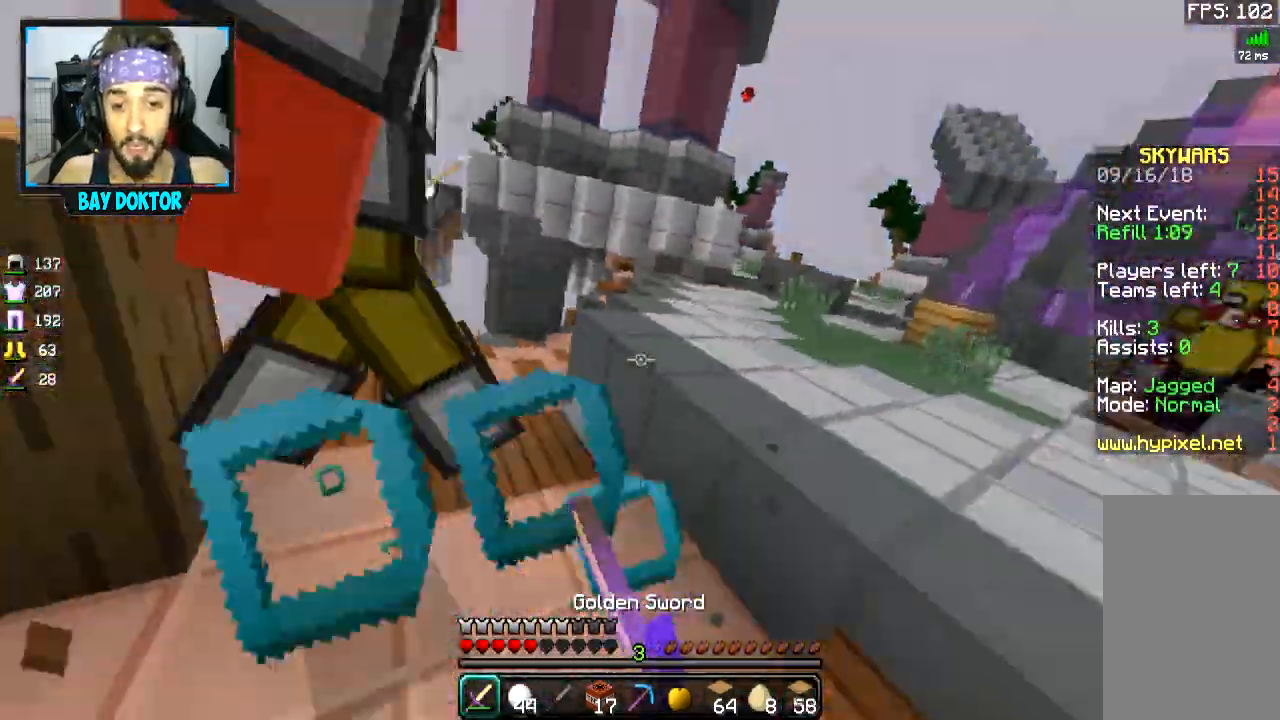
{"keys": ["d"], "mouse": [], "events": [[50, "mouse_left", "up"], [50, "mouse_right", "up"], [150, "mouse_left", "down"], [200, "mouse_right", "down"], [250, "mouse_left", "up"], [250, "mouse_right", "up"], [250, "w", "up"], [300, "mouse_left", "down"], [300, "mouse_right", "down"], [350, "mouse_right", "up"], [350, "s", "down"], [450, "mouse_right", "down"], [500, "mouse_left", "up"], [500, "mouse_right", "up"], [500, "s", "up"]]}
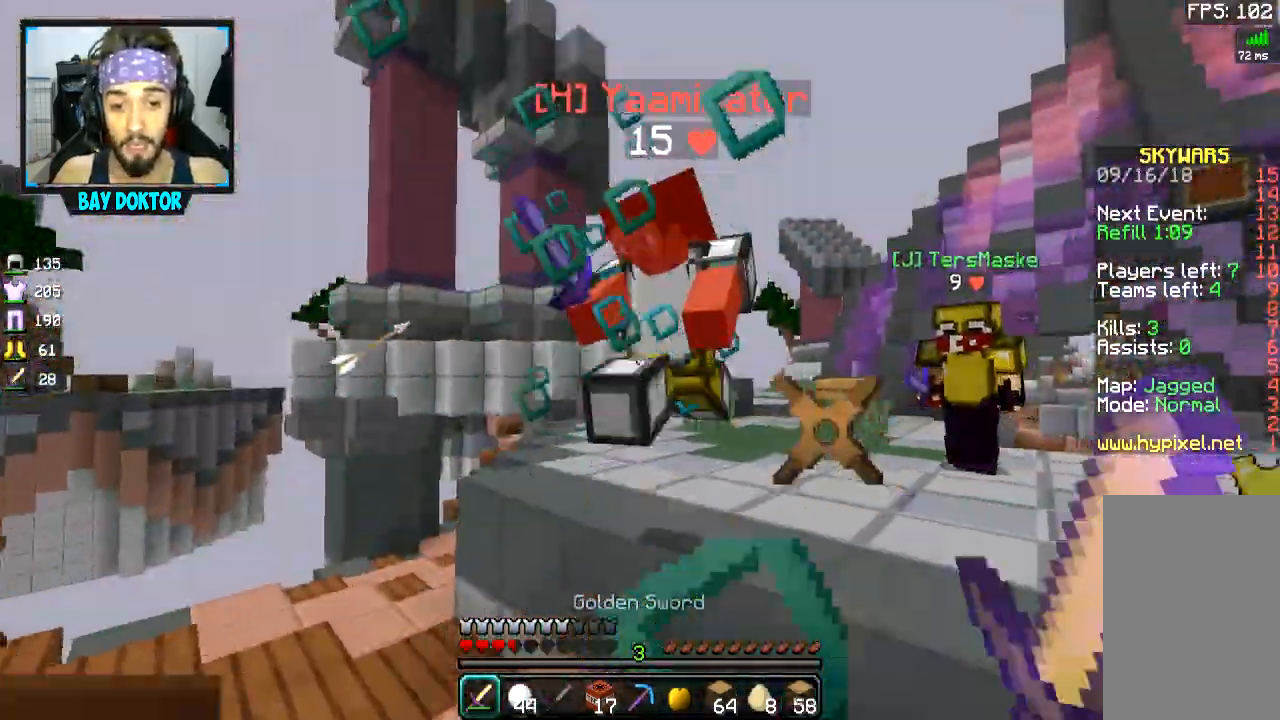
{"keys": ["d", "w"], "mouse": [], "events": [[50, "mouse_left", "down"], [50, "mouse_right", "down"], [100, "mouse_right", "up"], [201, "mouse_right", "down"], [201, "w", "down"], [251, "mouse_left", "up"], [251, "mouse_right", "up"], [301, "mouse_left", "down"], [301, "mouse_right", "down"], [351, "mouse_right", "up"], [401, "mouse_right", "down"], [501, "mouse_left", "up"], [501, "mouse_right", "up"]]}
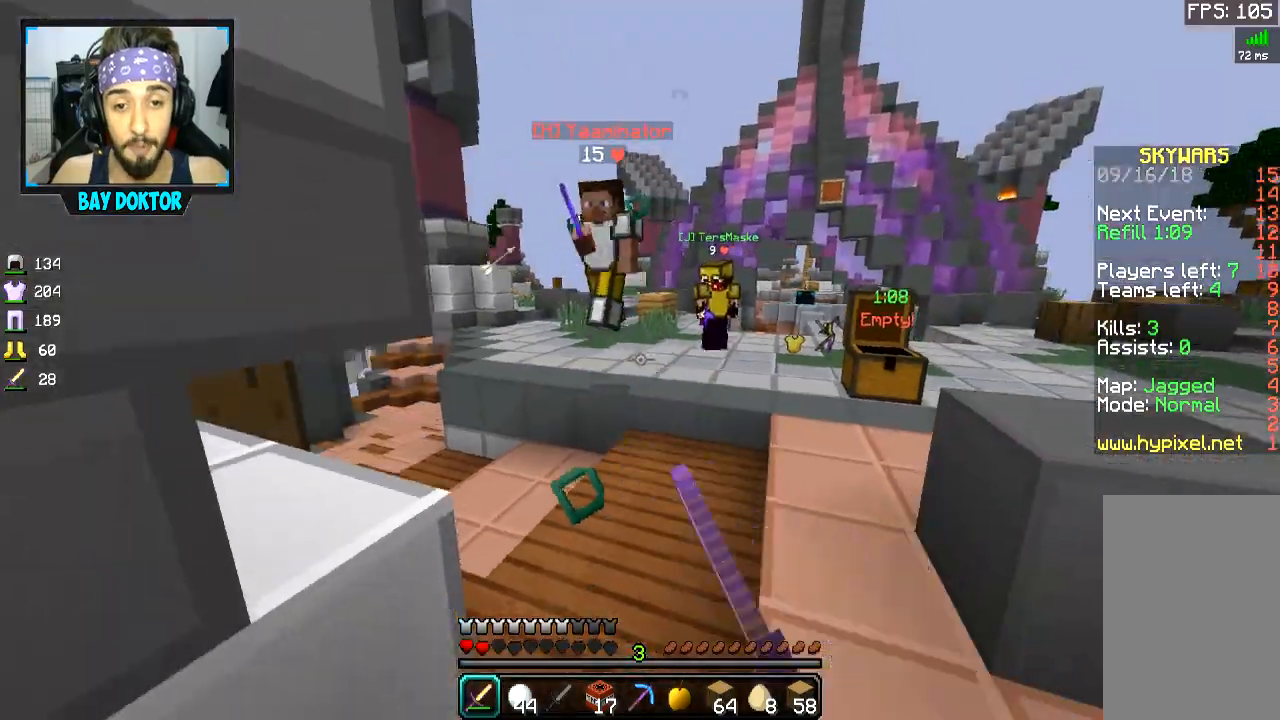
{"keys": ["w"], "mouse": [], "events": [[50, "mouse_left", "down"], [50, "mouse_right", "down"], [100, "mouse_right", "up"], [150, "mouse_left", "up"], [250, "space", "down"], [300, "d", "up"], [350, "space", "up"], [400, "mouse_left", "down"], [450, "mouse_right", "down"], [500, "mouse_left", "up"], [500, "mouse_right", "up"]]}
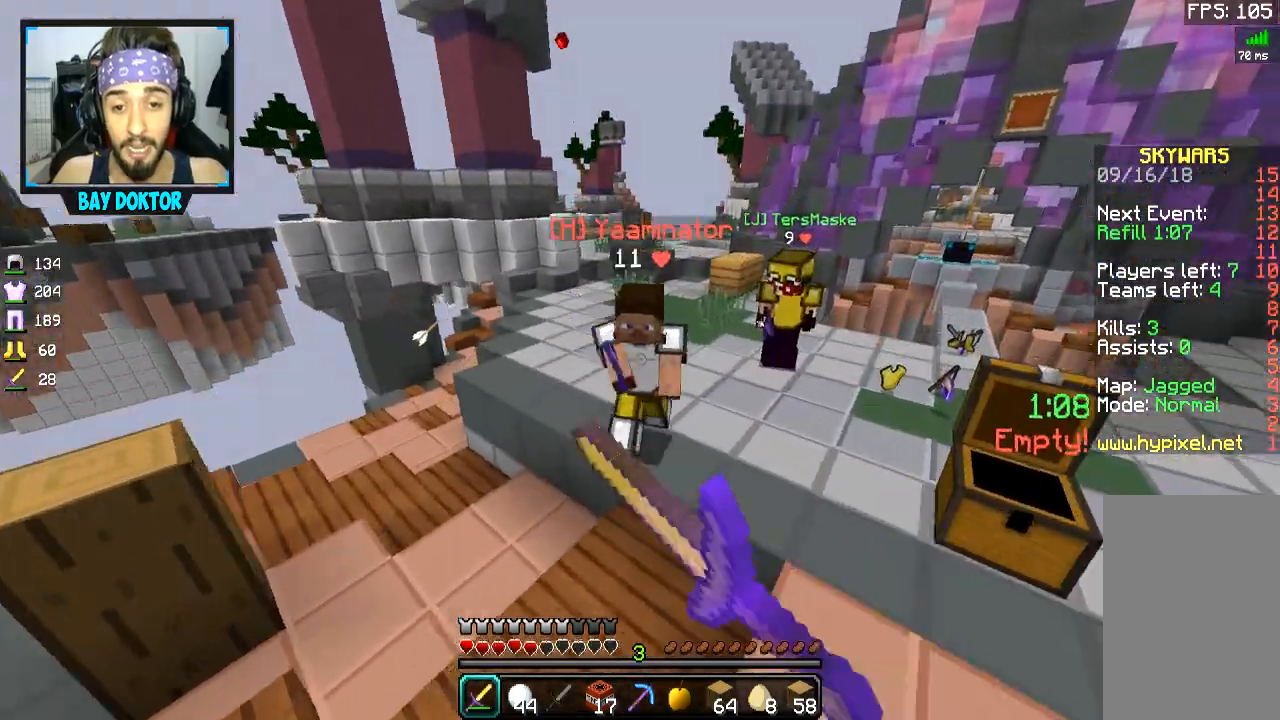
{"keys": ["d", "s"], "mouse": ["left"], "events": [[50, "d", "down"], [50, "mouse_left", "down"], [50, "mouse_right", "down"], [84, "mouse_left", "up"], [100, "mouse_right", "up"], [150, "mouse_left", "down"], [150, "mouse_right", "down"], [201, "w", "up"], [251, "mouse_right", "up"], [301, "mouse_right", "down"], [351, "mouse_left", "up"], [351, "mouse_right", "up"], [401, "mouse_left", "down"], [401, "mouse_right", "down"], [451, "mouse_right", "up"], [451, "s", "down"]]}
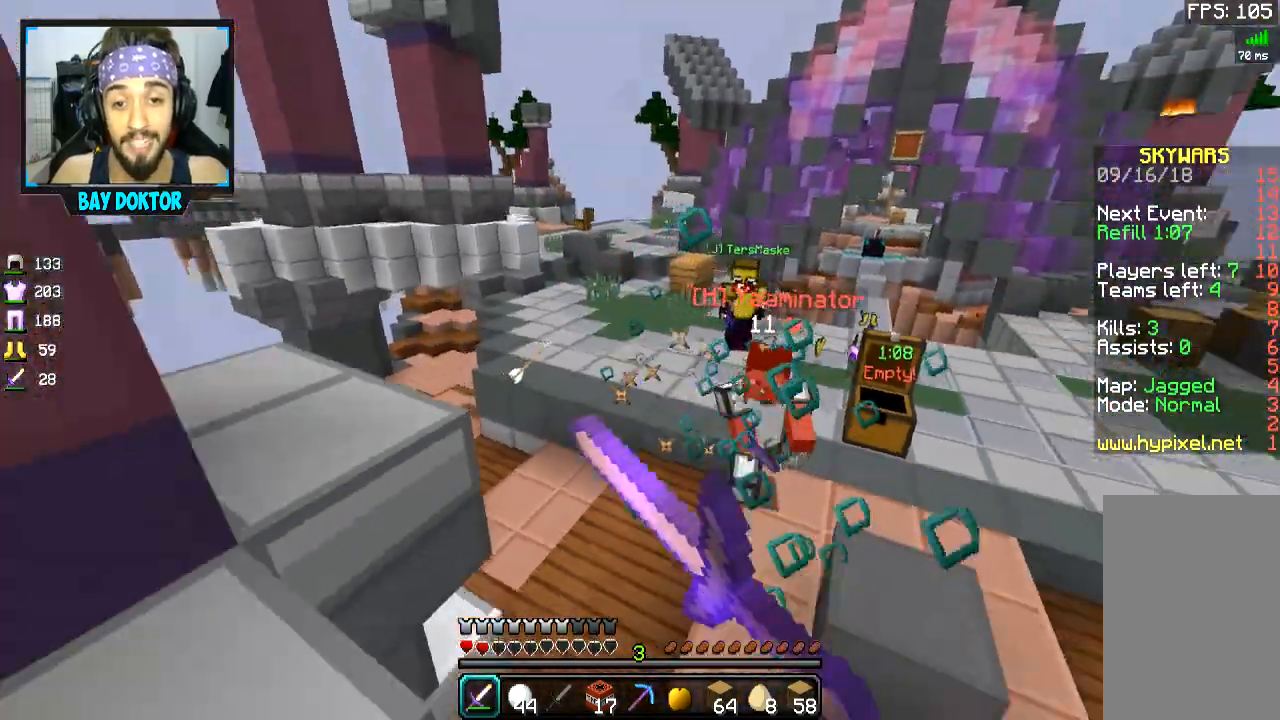
{"keys": ["d", "w"], "mouse": ["right"], "events": [[50, "mouse_right", "down"], [50, "s", "up"], [100, "mouse_left", "up"], [100, "mouse_right", "up"], [150, "mouse_left", "down"], [150, "mouse_right", "down"], [200, "d", "up"], [200, "mouse_right", "up"], [200, "w", "down"], [250, "mouse_left", "up"], [300, "a", "down"], [350, "mouse_right", "down"], [400, "a", "up"], [400, "mouse_right", "up"], [500, "d", "down"], [500, "mouse_right", "down"]]}
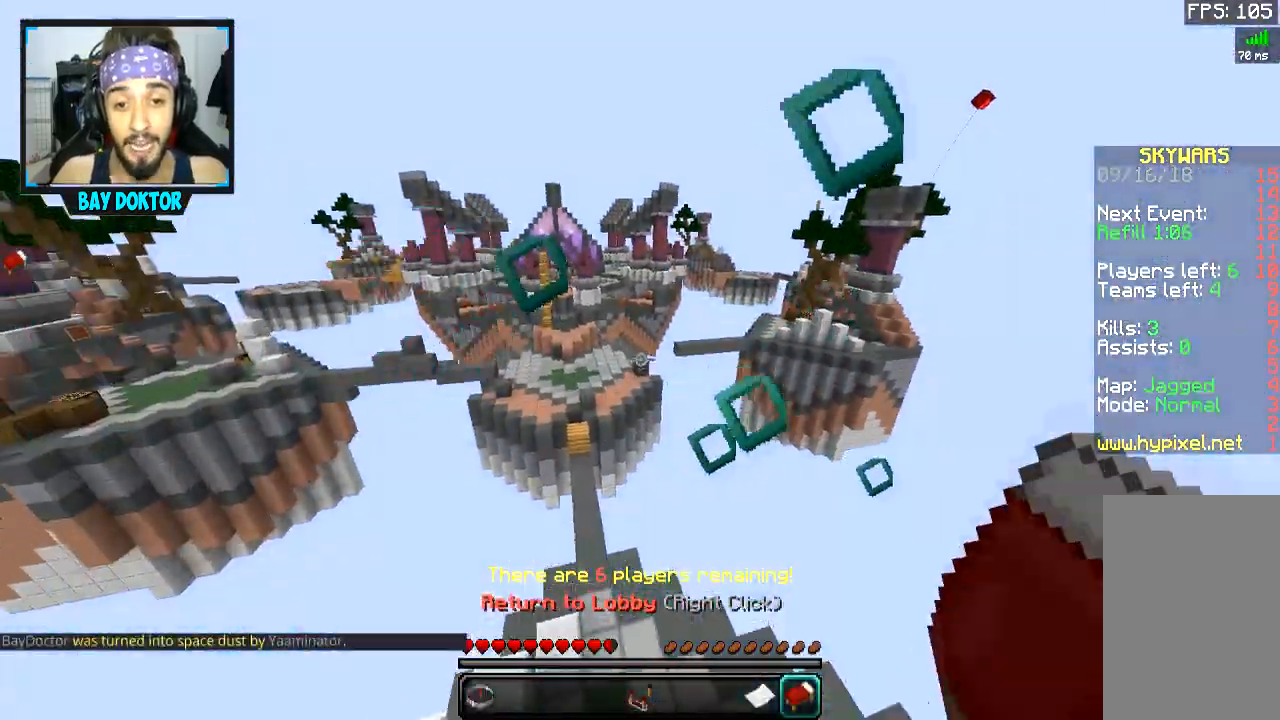
{"keys": ["d", "w"], "mouse": [], "events": [[50, "mouse_right", "up"], [150, "d", "up"], [201, "w", "up"], [284, "w", "down"], [501, "d", "down"]]}
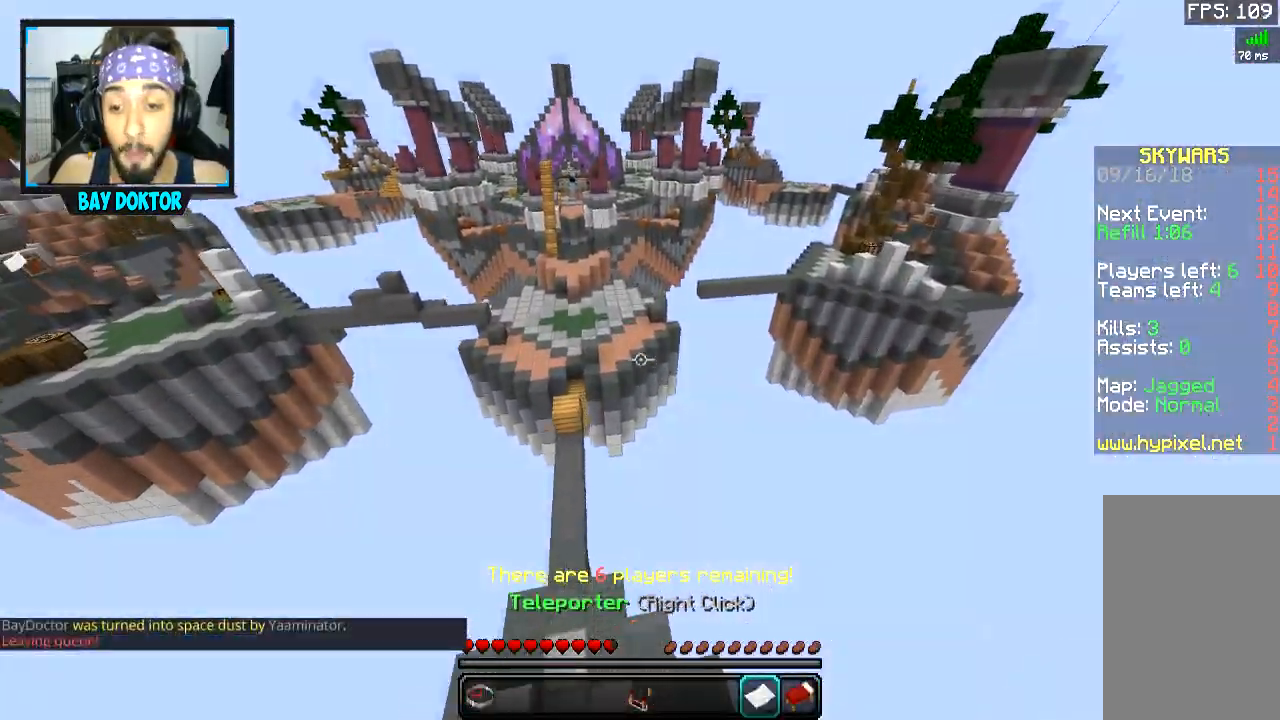
{"keys": [], "mouse": [], "events": [[50, "d", "up"], [50, "w", "up"], [133, "s", "down"], [250, "s", "up"]]}
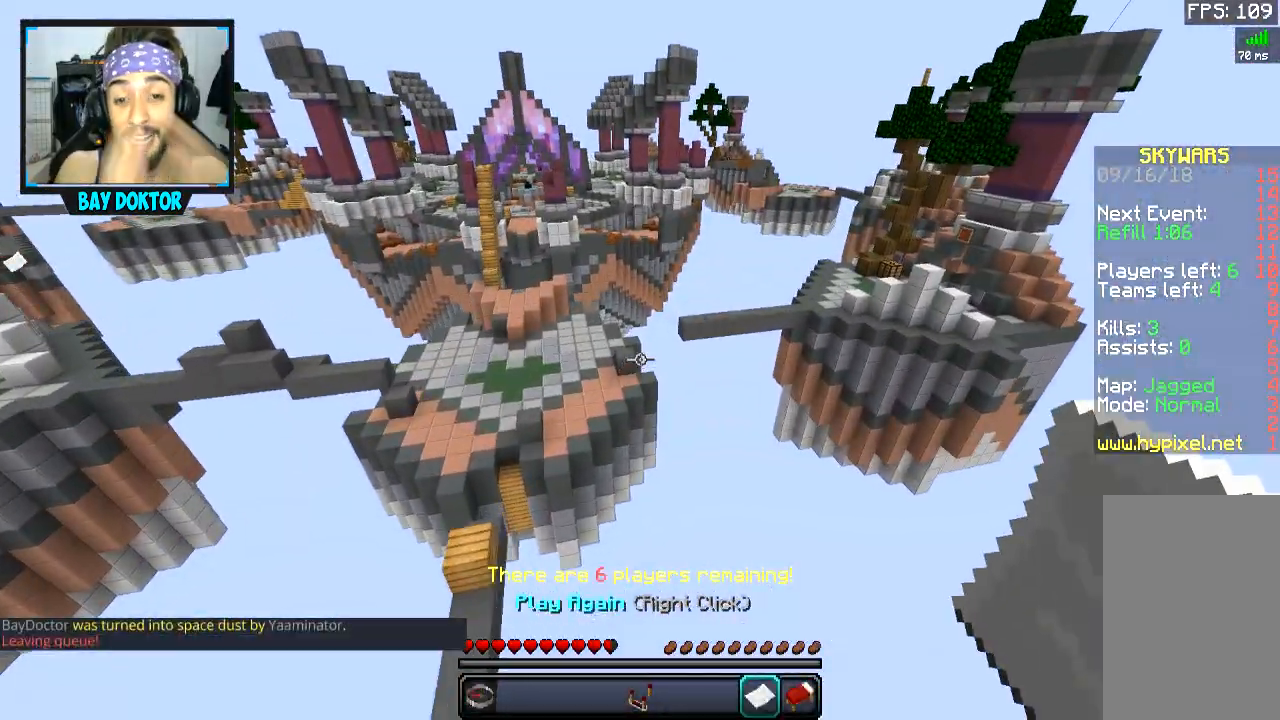
{"keys": [], "mouse": [], "events": []}
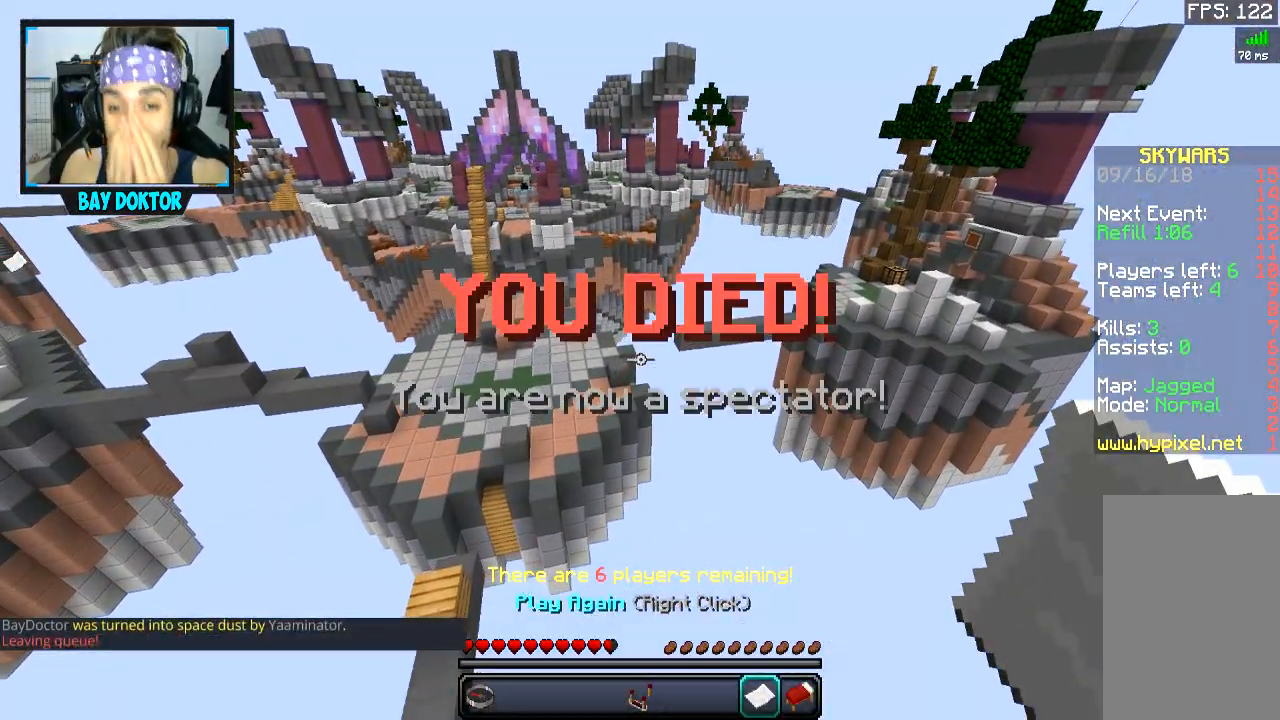
{"keys": ["w"], "mouse": [], "events": [[434, "w", "down"]]}